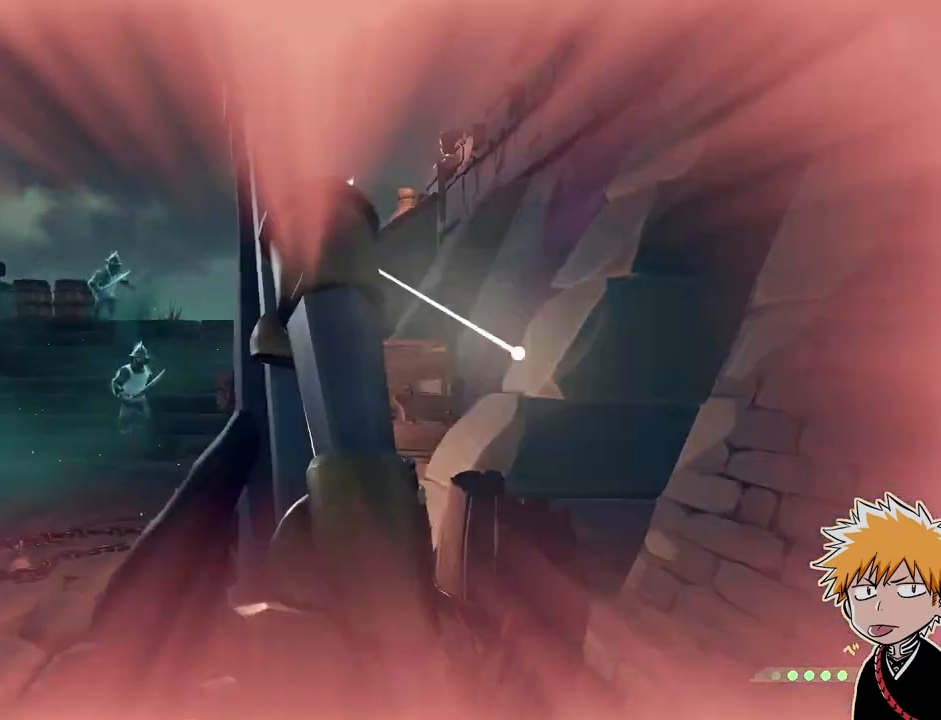
Gameplay with keyboard and mouse; each line is a JSON object with the keys and mouse buttons held at the frame after it. "events" lists presses ("down") and releases ("up") of "1", "2", "3", "a", "ctrl", "d", "e", "f", "q", "r", "s", "shift", "space", "tab", "w", "mouse_left", "mouse_wheel", "mouse_right", "mouse_mb4" and "mouse_mb5" between this image and that frame as [ms after this image, input, new state], when the widget could be followed in between. "mouse_left", "mouse_wheel", "mouse_right", "mouse_mb4", "mouse_mb5" = the "left", "wheel", "right", "mb4", "mb5" buttons of the "mouse" list. No other keys are recorded. "wheel" means that the mouse wheel is clicked or scrolled. Mouse movement is not recorded.
{"keys": ["d"], "mouse": [], "events": [[333, "a", "up"], [367, "d", "down"]]}
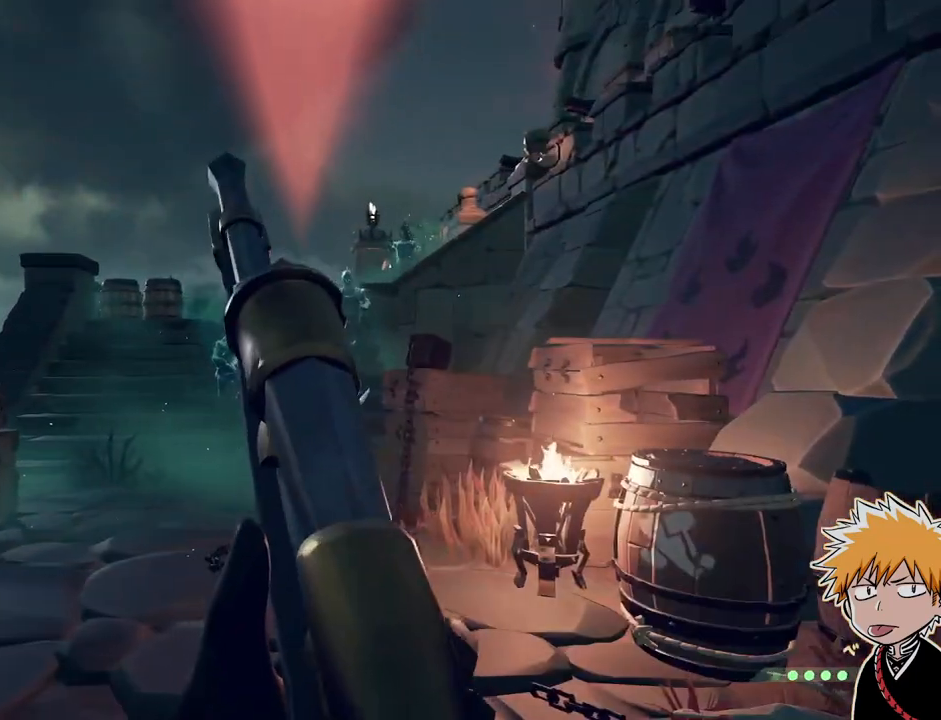
{"keys": ["s"], "mouse": [], "events": [[350, "d", "up"], [367, "s", "down"]]}
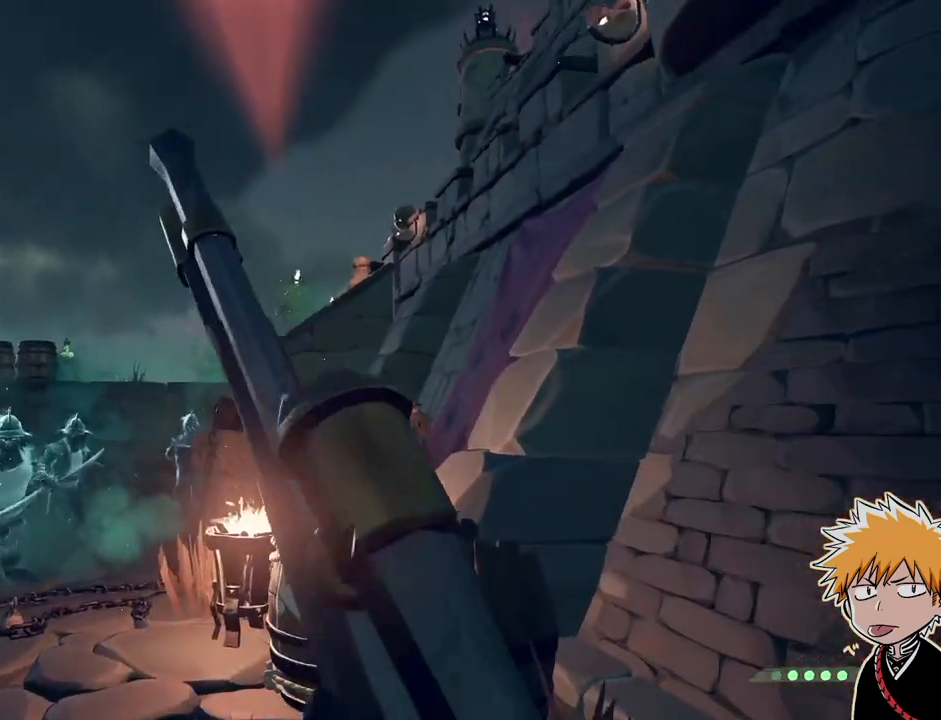
{"keys": ["s"], "mouse": ["right"], "events": [[217, "mouse_right", "down"]]}
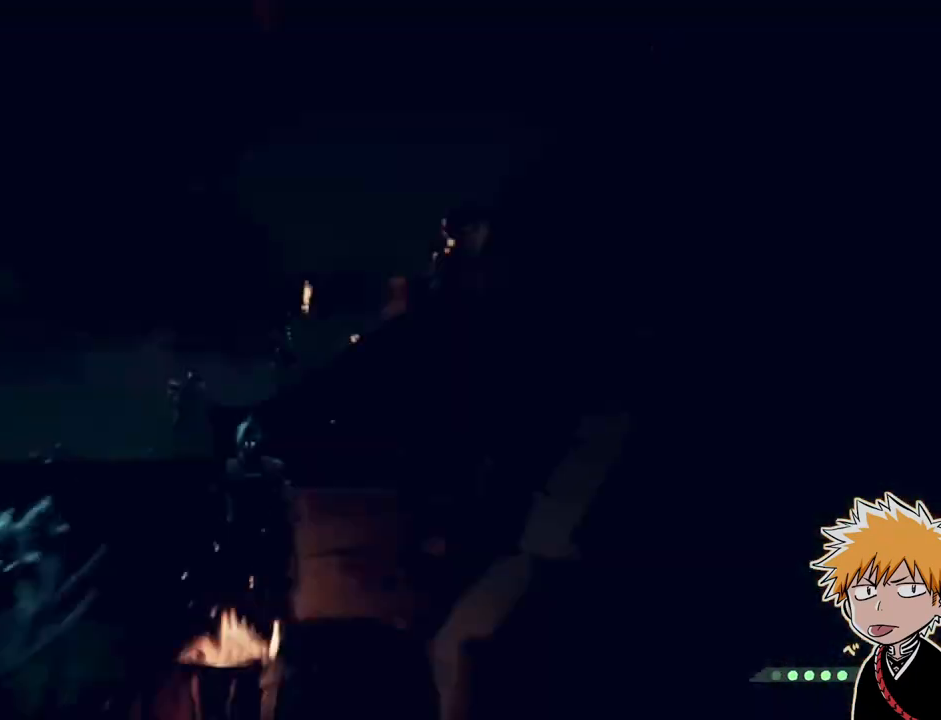
{"keys": ["a"], "mouse": [], "events": [[267, "s", "up"], [450, "a", "down"], [450, "mouse_right", "up"]]}
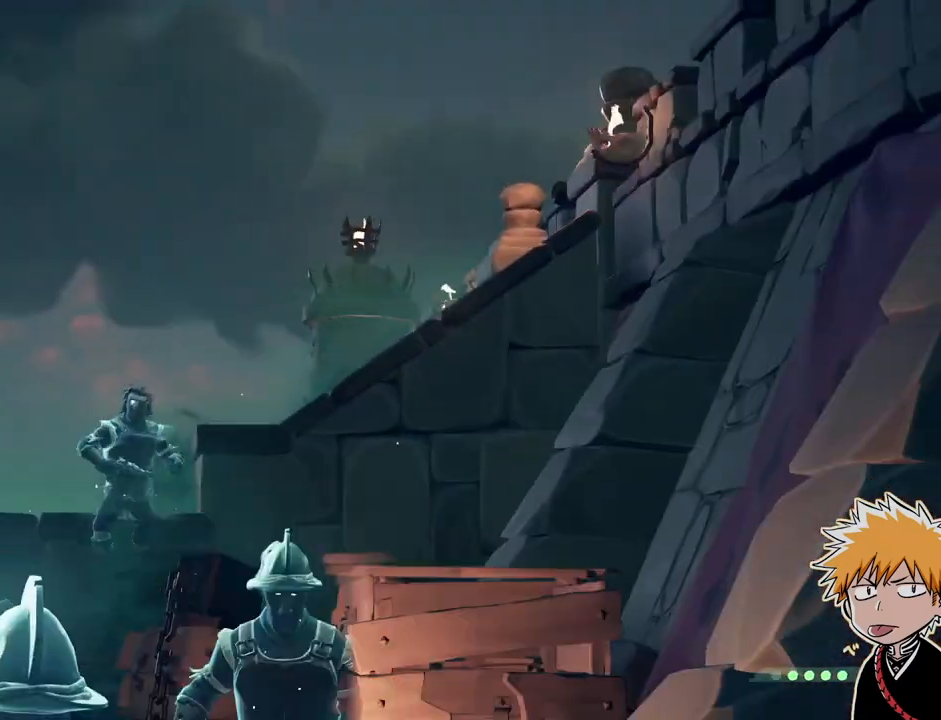
{"keys": ["a"], "mouse": [], "events": []}
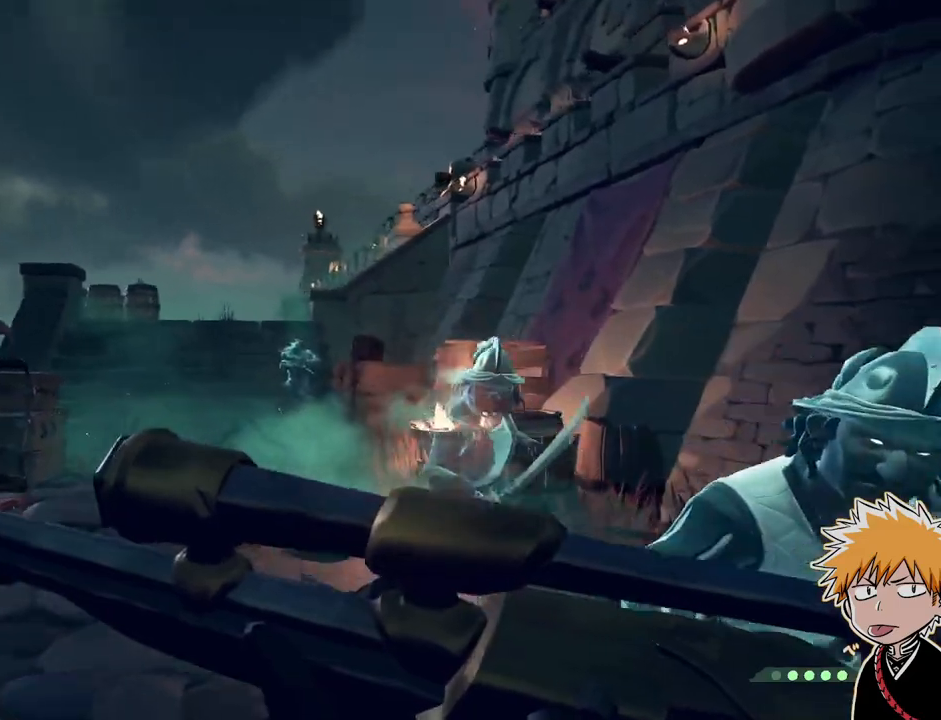
{"keys": ["w"], "mouse": [], "events": [[417, "a", "up"], [450, "w", "down"]]}
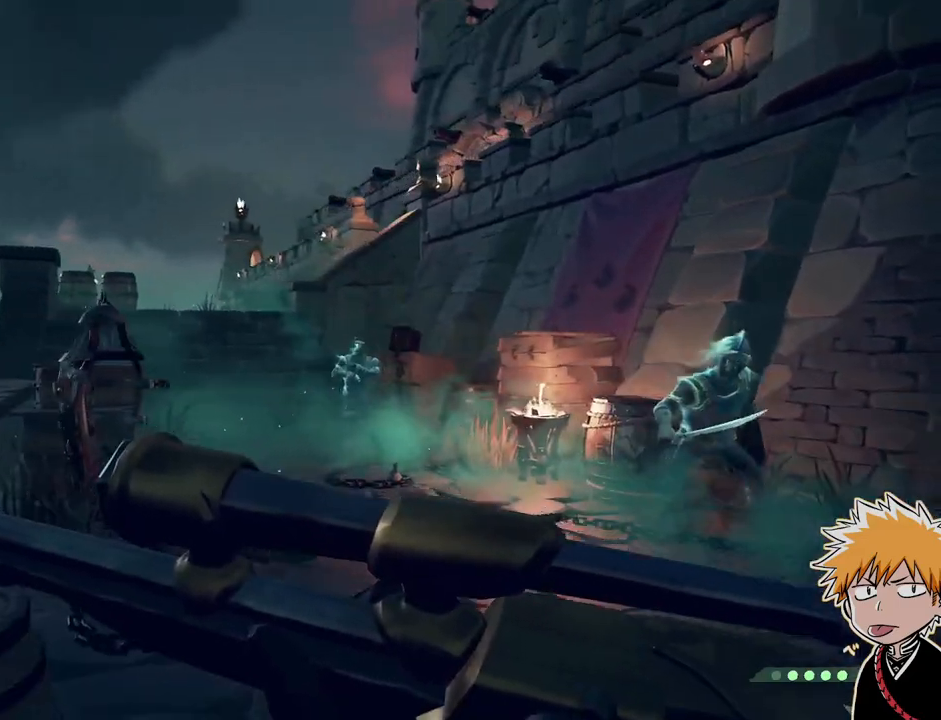
{"keys": ["w"], "mouse": [], "events": [[100, "mouse_right", "down"], [350, "mouse_left", "down"], [383, "2", "down"], [450, "mouse_right", "up"], [467, "2", "up"], [500, "mouse_left", "up"]]}
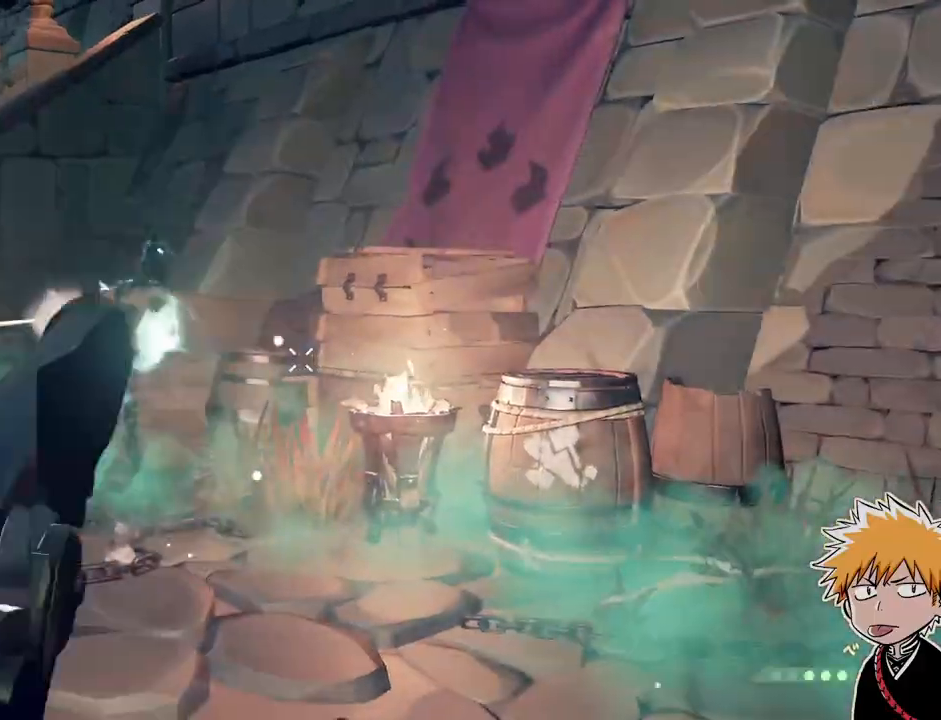
{"keys": [], "mouse": [], "events": [[83, "shift", "down"], [217, "shift", "up"], [317, "space", "down"], [483, "space", "up"], [500, "w", "up"]]}
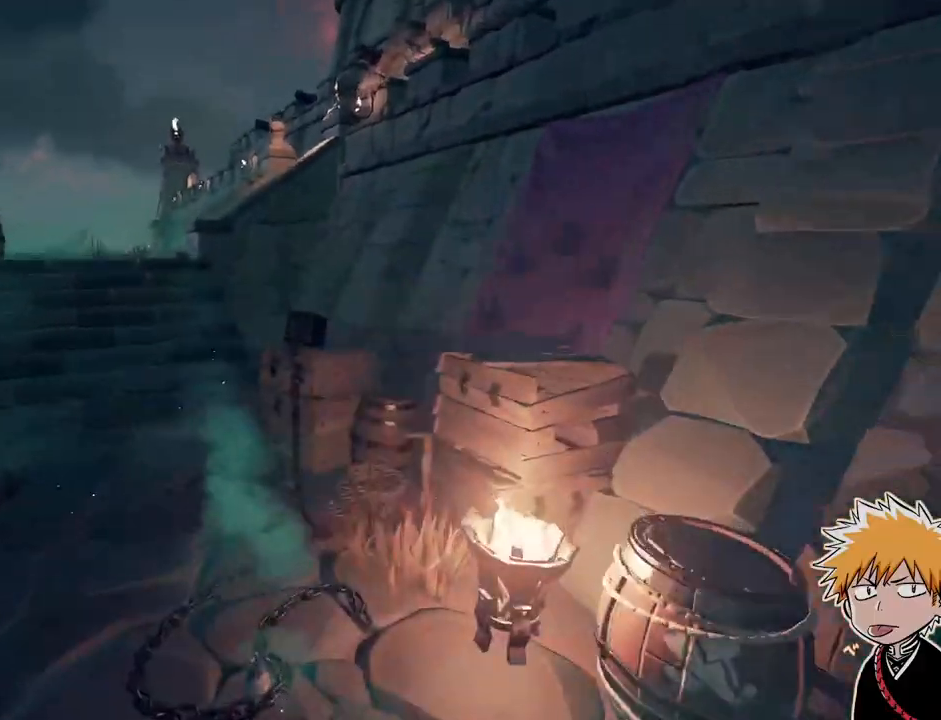
{"keys": ["s"], "mouse": [], "events": [[200, "s", "down"]]}
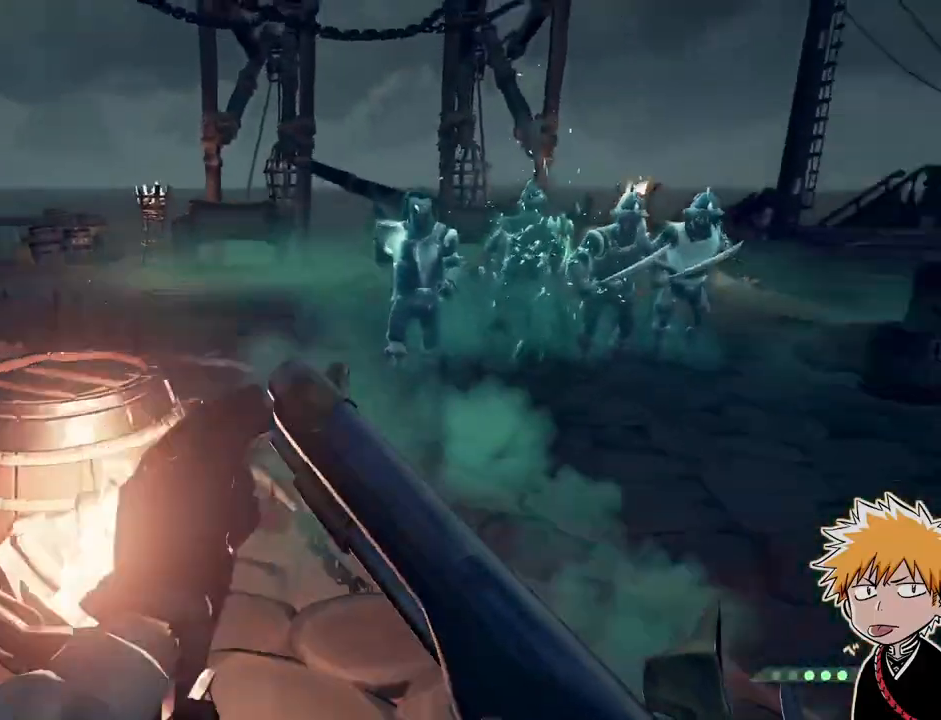
{"keys": ["s"], "mouse": [], "events": [[250, "space", "down"], [400, "space", "up"]]}
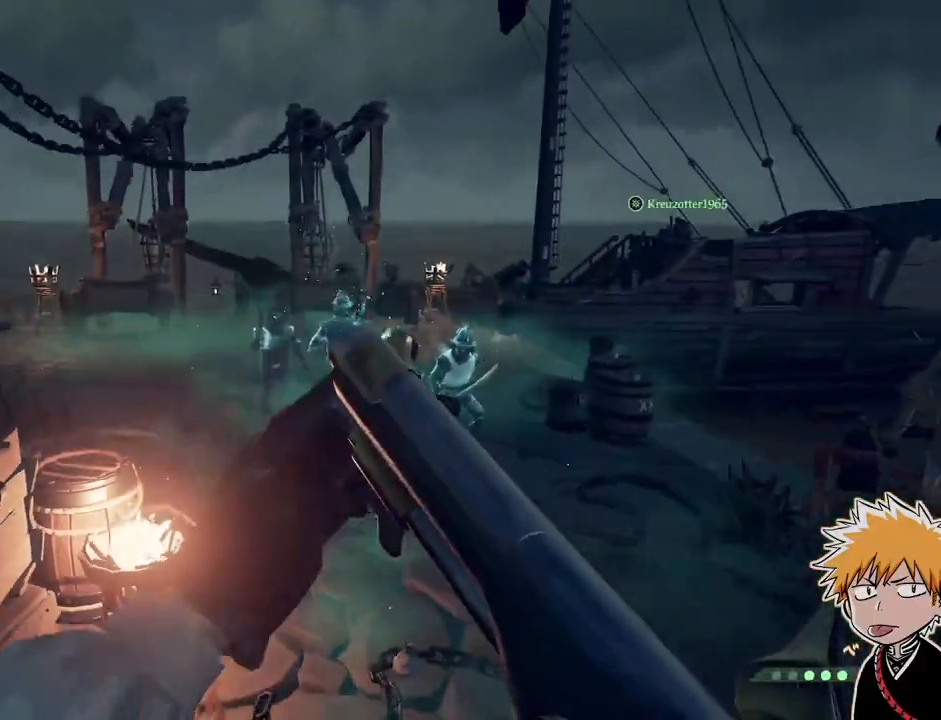
{"keys": ["s"], "mouse": ["right"], "events": [[283, "mouse_right", "down"], [317, "a", "down"], [350, "a", "up"]]}
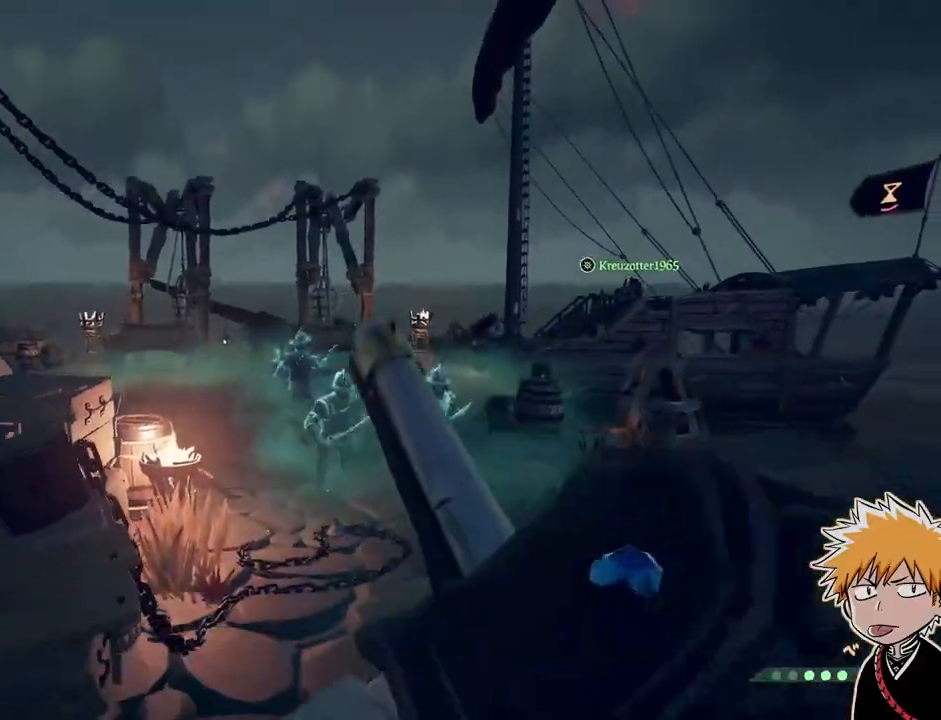
{"keys": ["s"], "mouse": ["right"], "events": [[133, "space", "down"], [300, "space", "up"]]}
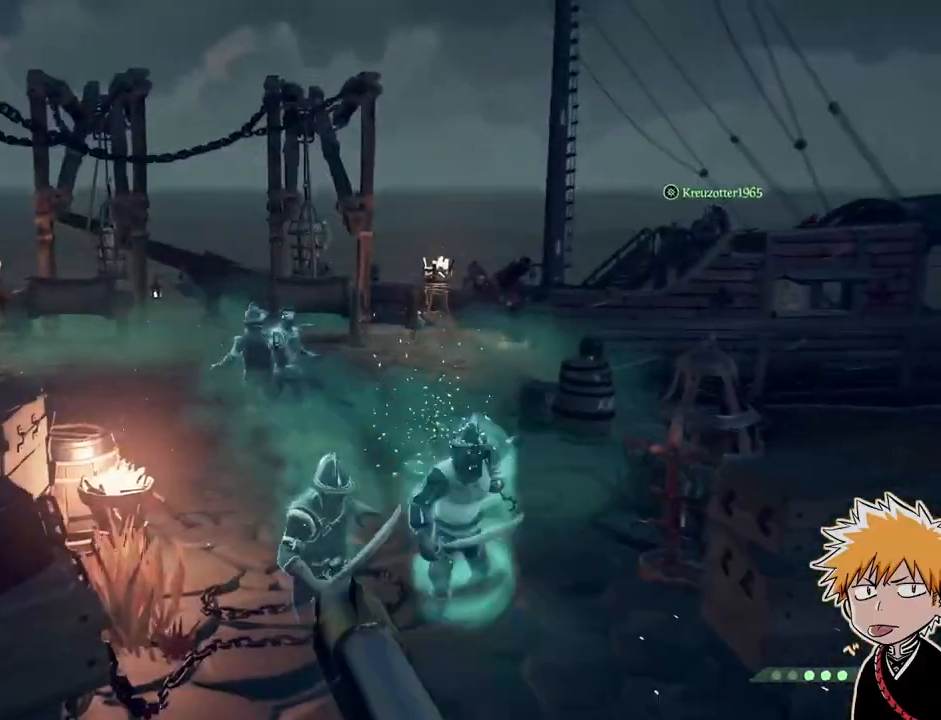
{"keys": ["s", "space"], "mouse": ["right"], "events": [[367, "space", "down"]]}
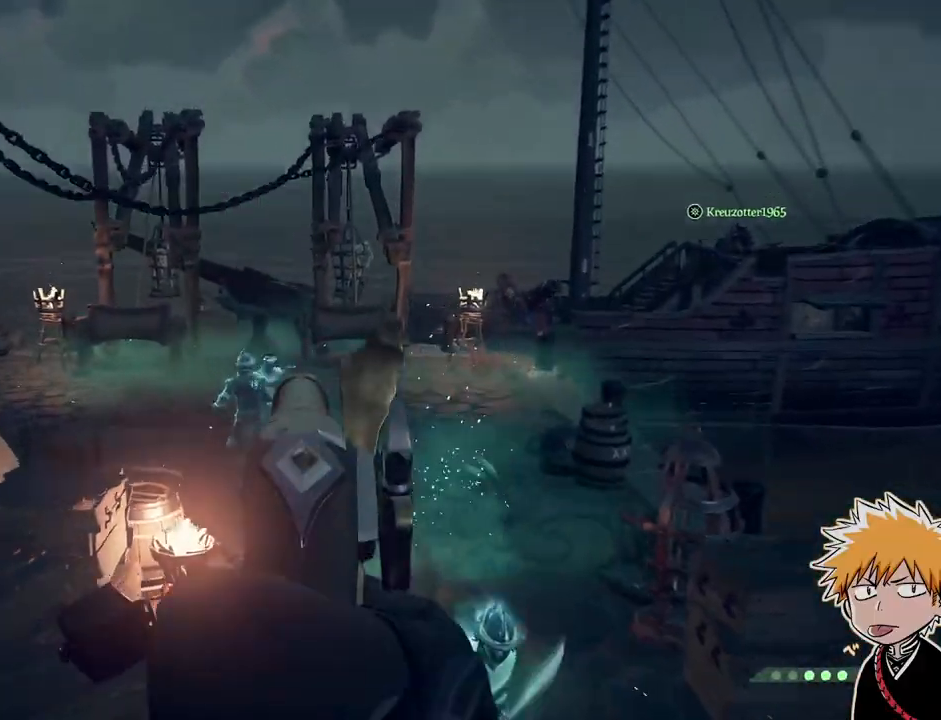
{"keys": ["a", "s"], "mouse": [], "events": [[50, "space", "up"], [233, "mouse_left", "down"], [333, "a", "down"], [417, "mouse_left", "up"], [417, "mouse_right", "up"]]}
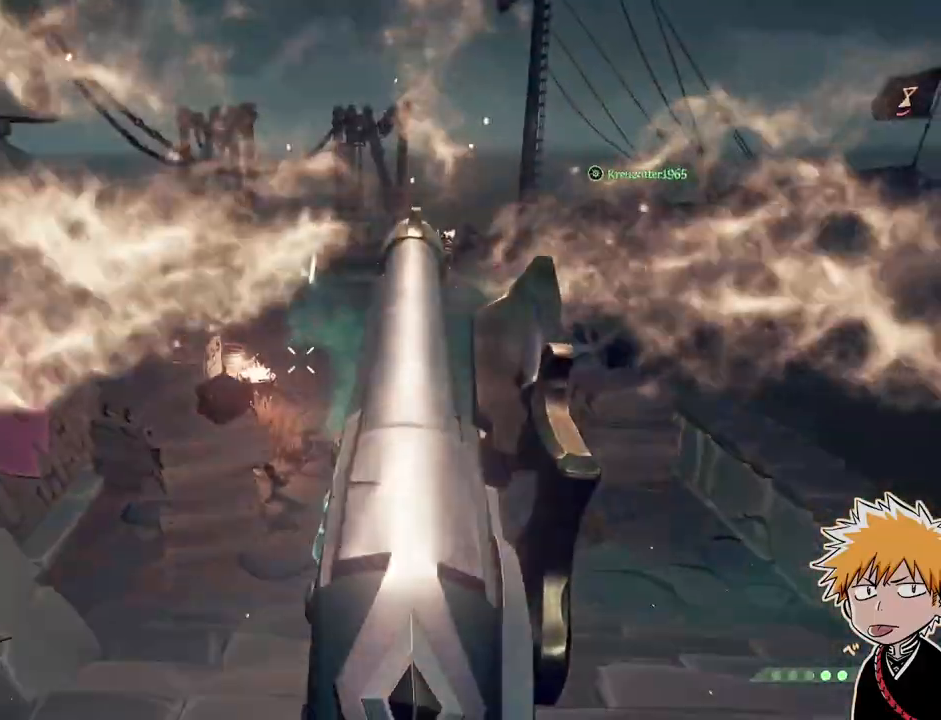
{"keys": ["s"], "mouse": [], "events": [[33, "a", "up"]]}
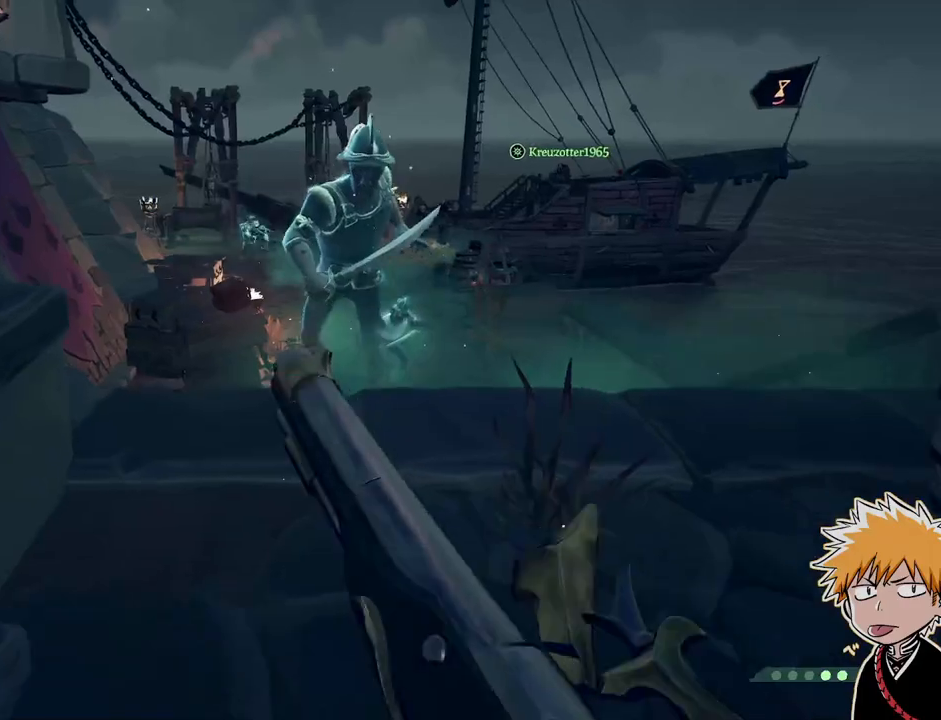
{"keys": ["d", "s"], "mouse": [], "events": [[67, "space", "down"], [350, "space", "up"], [433, "d", "down"]]}
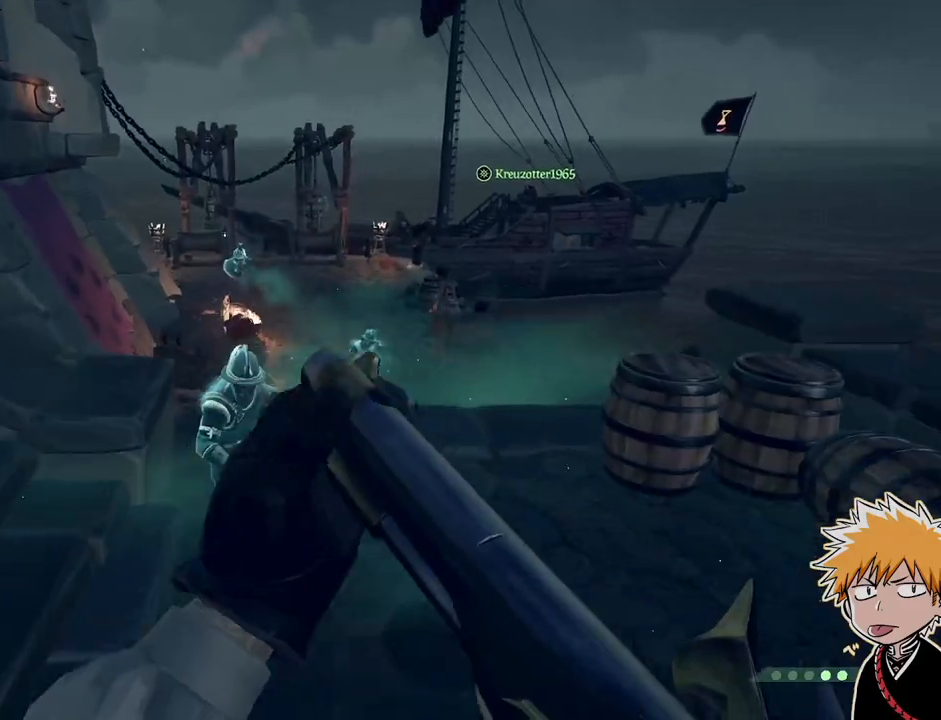
{"keys": ["w"], "mouse": [], "events": [[133, "s", "up"], [250, "w", "down"], [483, "d", "up"]]}
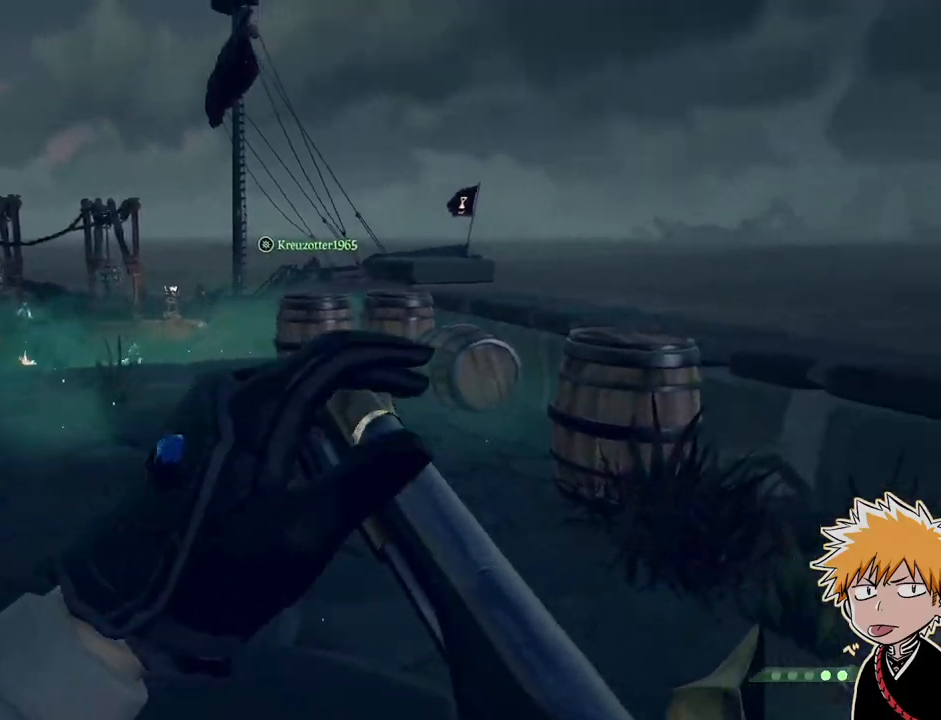
{"keys": ["w"], "mouse": [], "events": []}
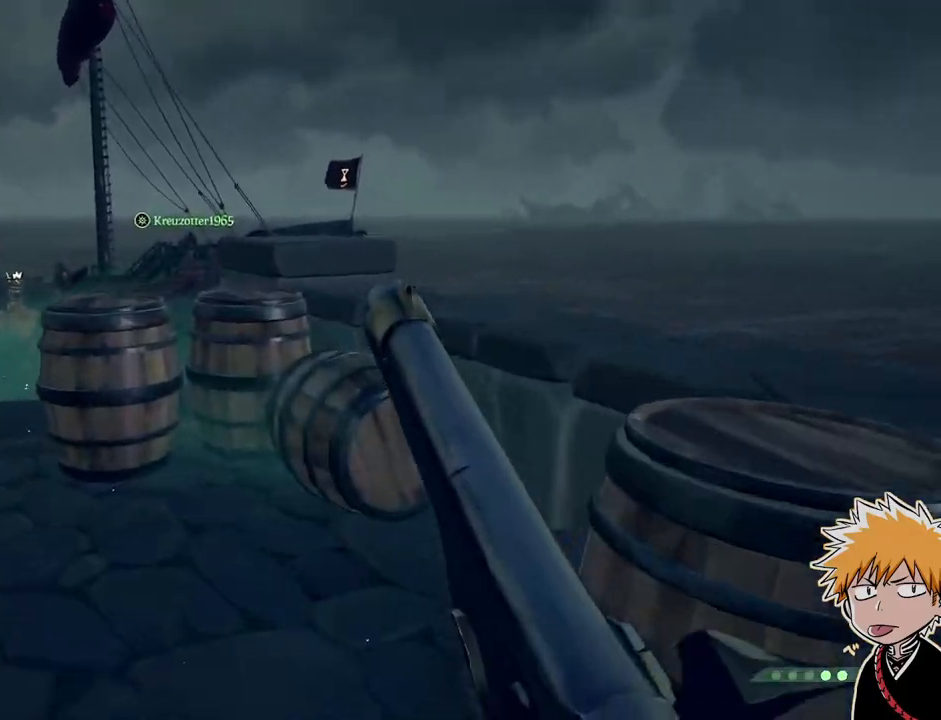
{"keys": ["d", "w"], "mouse": [], "events": [[17, "space", "down"], [150, "d", "down"], [183, "space", "up"]]}
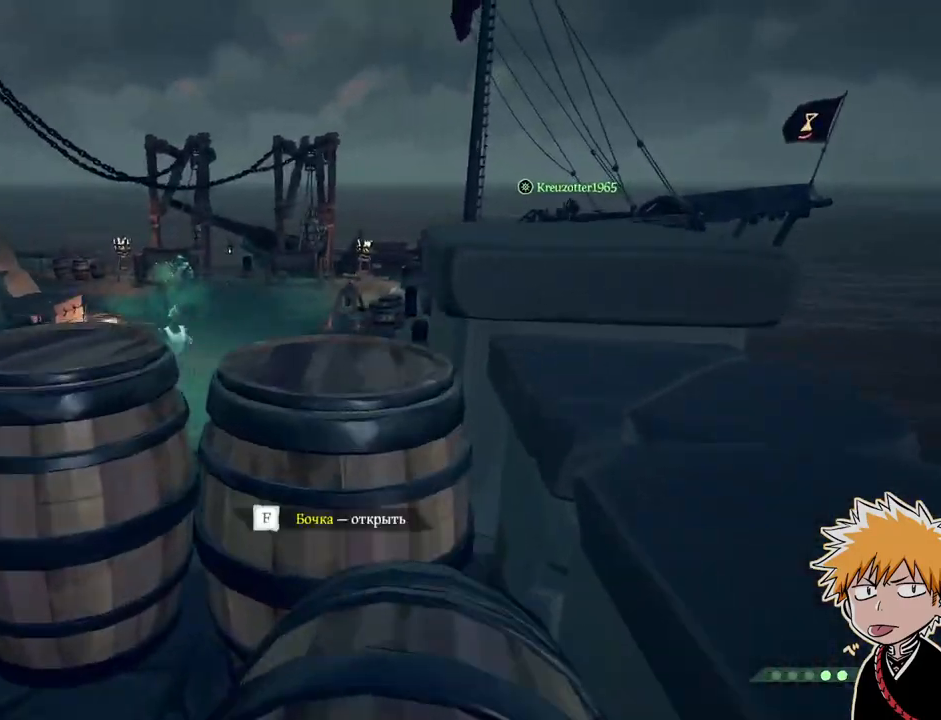
{"keys": ["w"], "mouse": ["right"], "events": [[117, "d", "up"], [233, "space", "down"], [383, "space", "up"], [450, "mouse_right", "down"]]}
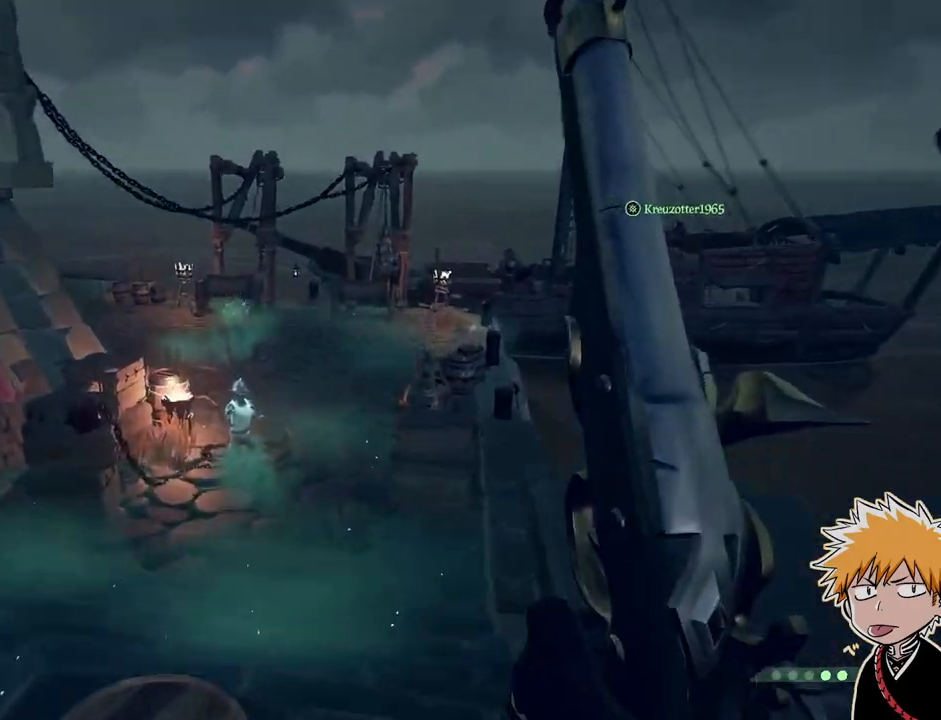
{"keys": ["w"], "mouse": ["right"], "events": []}
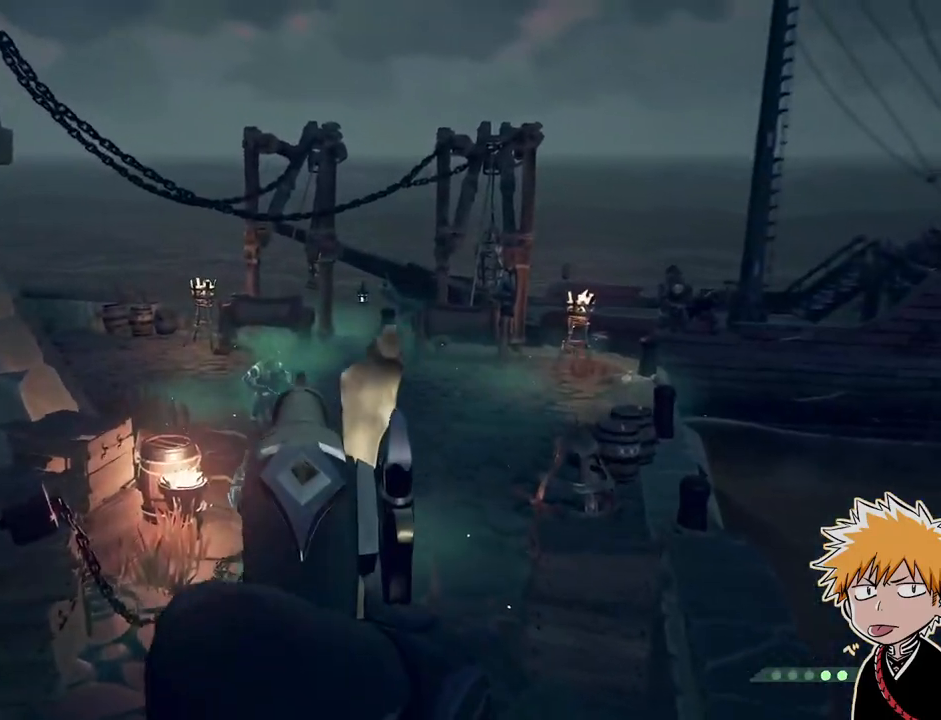
{"keys": ["w"], "mouse": [], "events": [[150, "mouse_left", "down"], [183, "1", "down"], [283, "1", "up"], [283, "mouse_right", "up"], [300, "mouse_left", "up"]]}
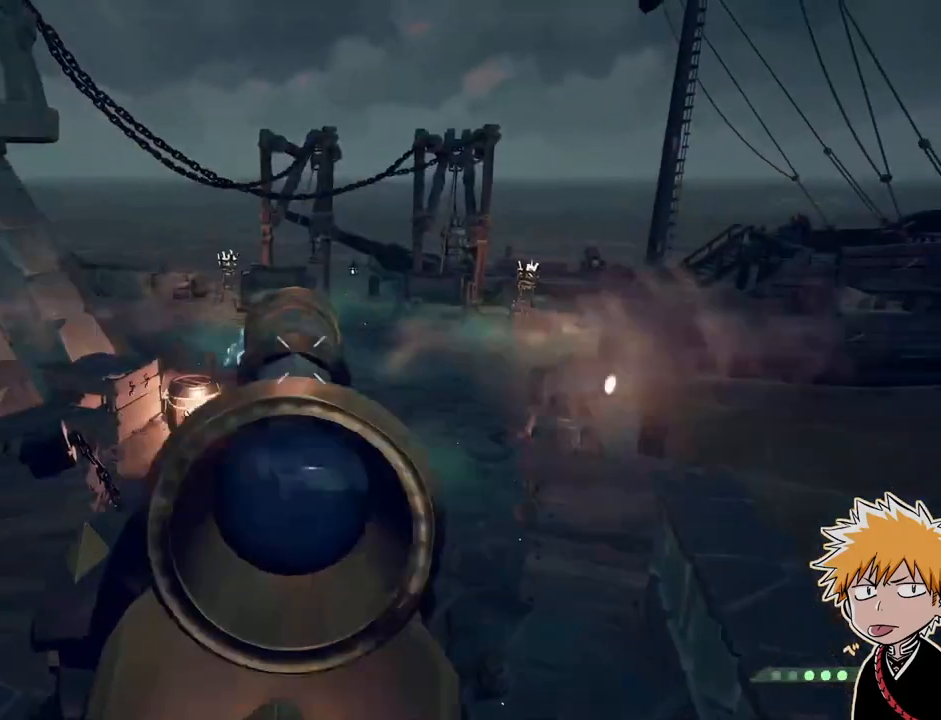
{"keys": ["space", "w"], "mouse": [], "events": [[383, "space", "down"]]}
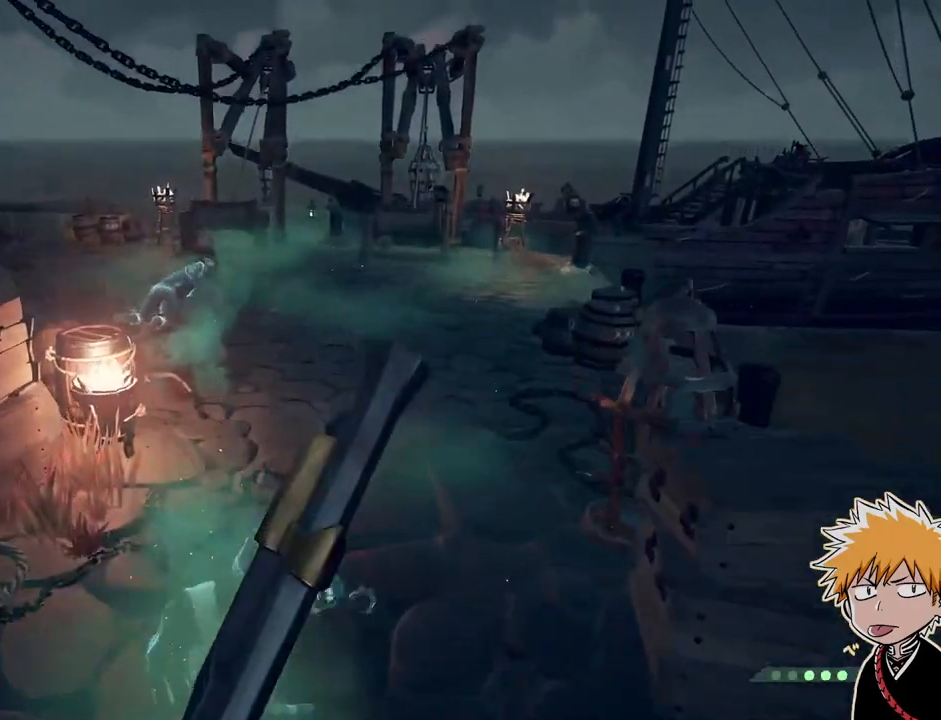
{"keys": ["w"], "mouse": [], "events": [[83, "space", "up"]]}
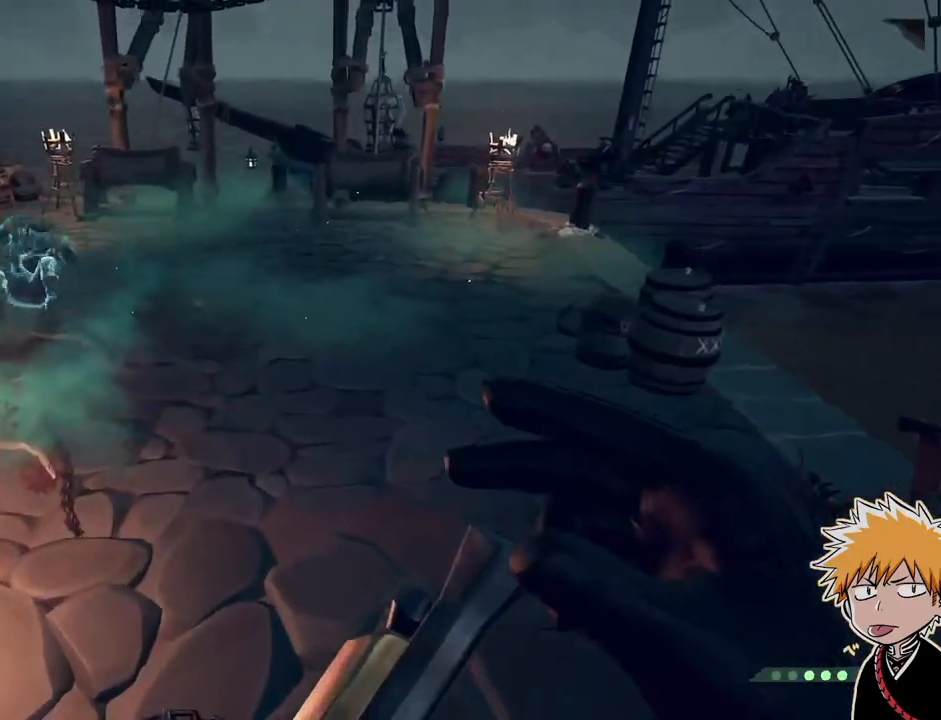
{"keys": ["d"], "mouse": [], "events": [[217, "space", "down"], [267, "d", "down"], [417, "space", "up"], [483, "w", "up"]]}
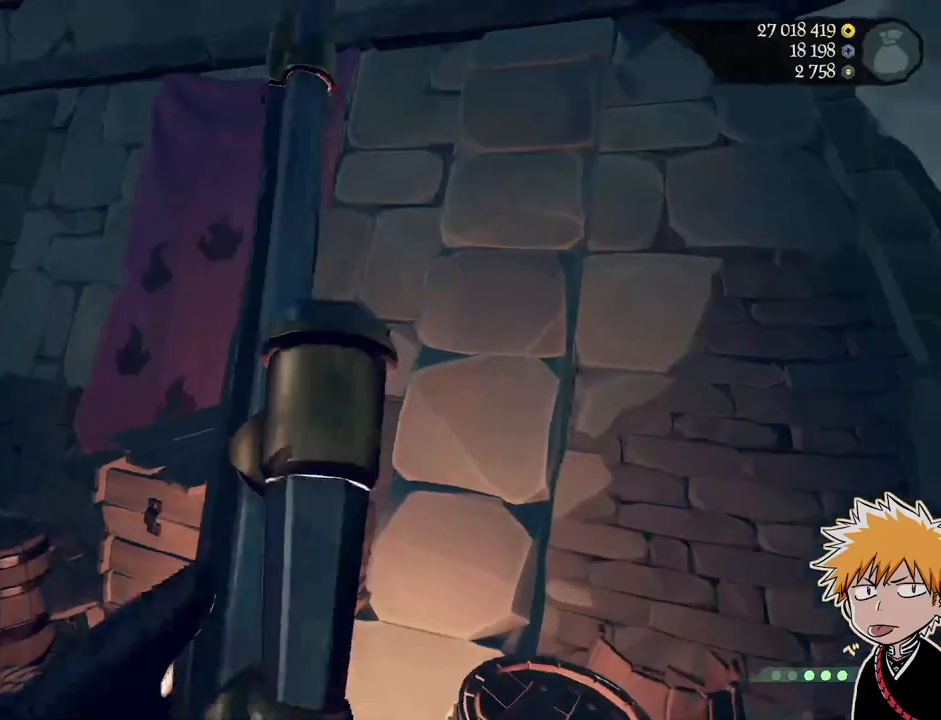
{"keys": ["s"], "mouse": ["right"], "events": [[283, "d", "up"], [300, "s", "down"], [483, "mouse_right", "down"]]}
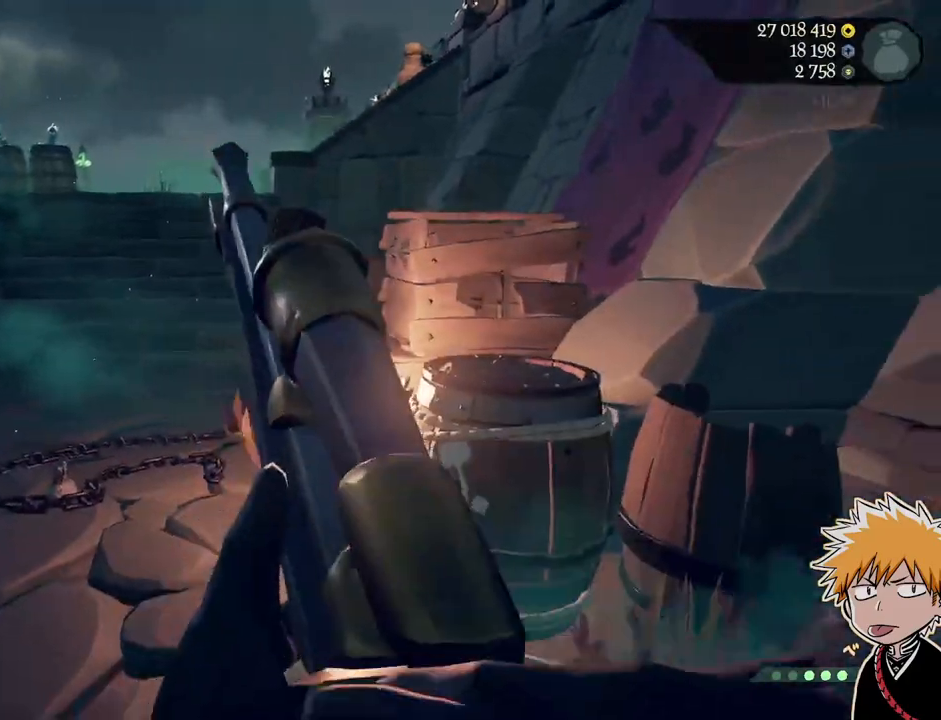
{"keys": ["d", "w"], "mouse": [], "events": [[133, "mouse_right", "up"], [283, "d", "down"], [283, "s", "up"], [450, "w", "down"]]}
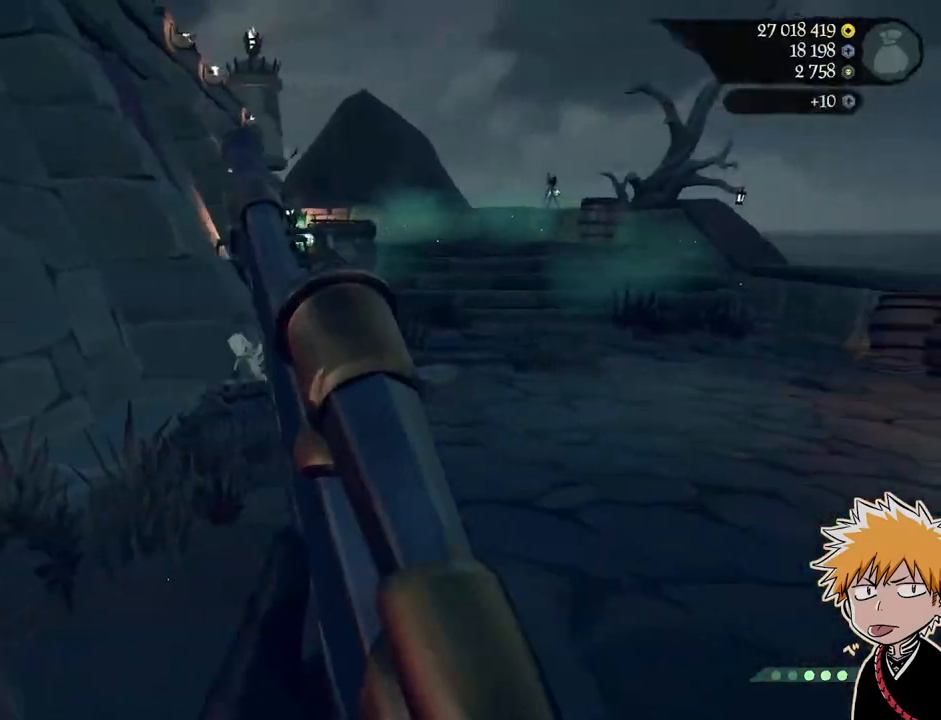
{"keys": ["d"], "mouse": [], "events": [[183, "d", "up"], [233, "2", "down"], [317, "2", "up"], [333, "d", "down"], [400, "w", "up"]]}
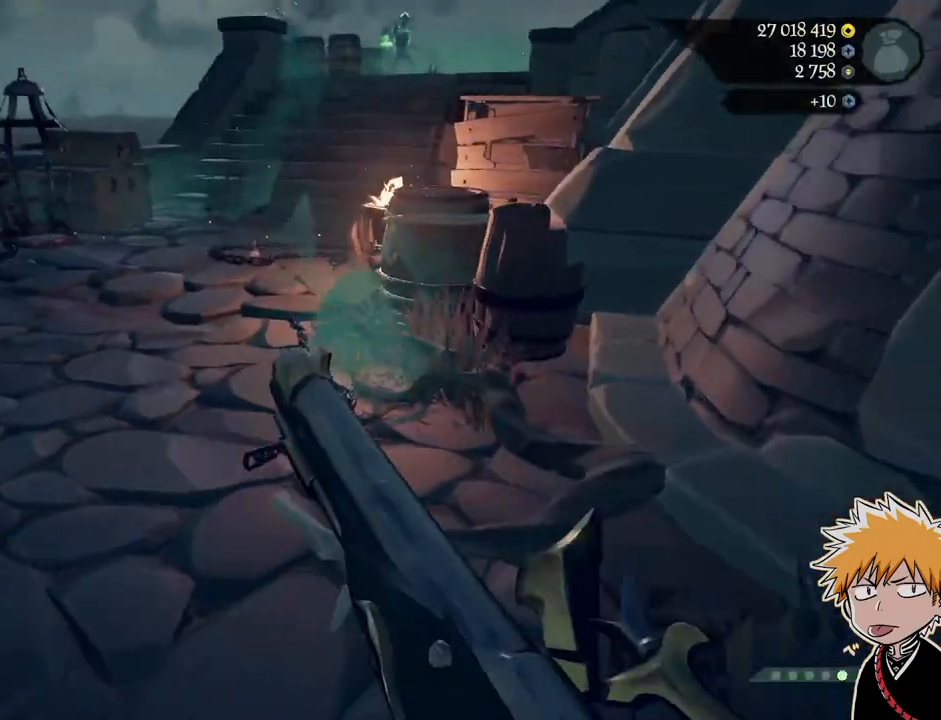
{"keys": ["a"], "mouse": [], "events": [[67, "w", "down"], [167, "d", "up"], [433, "a", "down"], [450, "w", "up"]]}
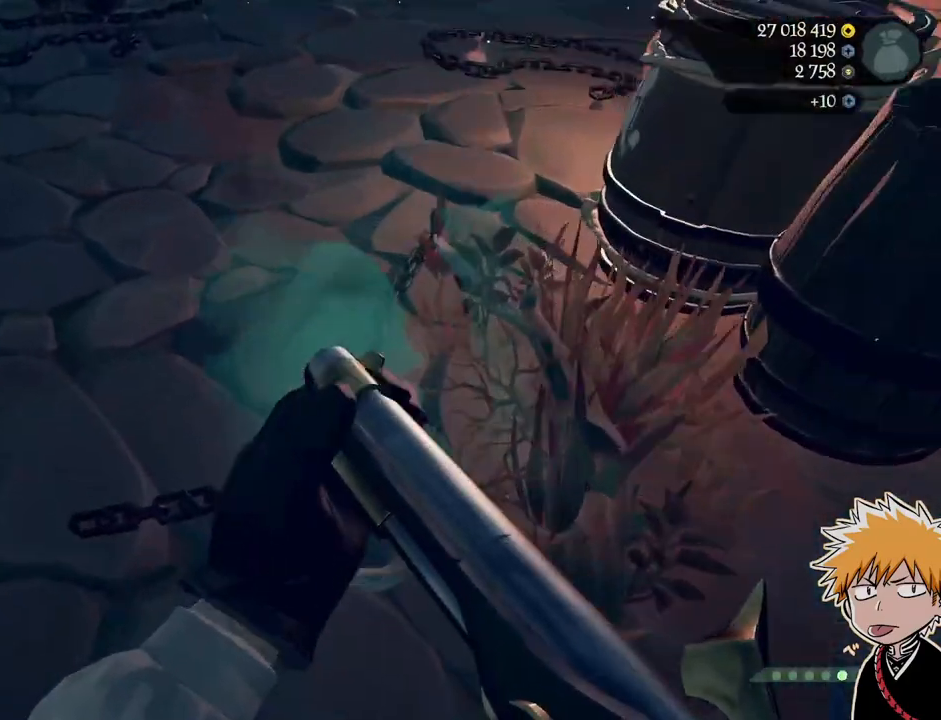
{"keys": ["a", "s"], "mouse": [], "events": [[117, "s", "down"]]}
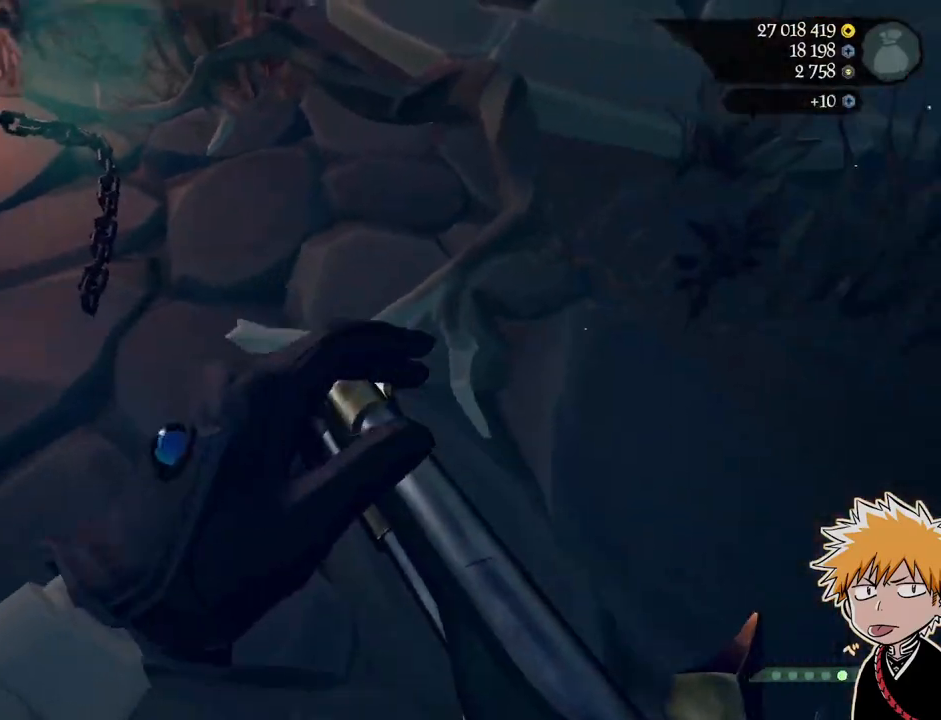
{"keys": [], "mouse": [], "events": [[200, "a", "up"], [233, "s", "up"]]}